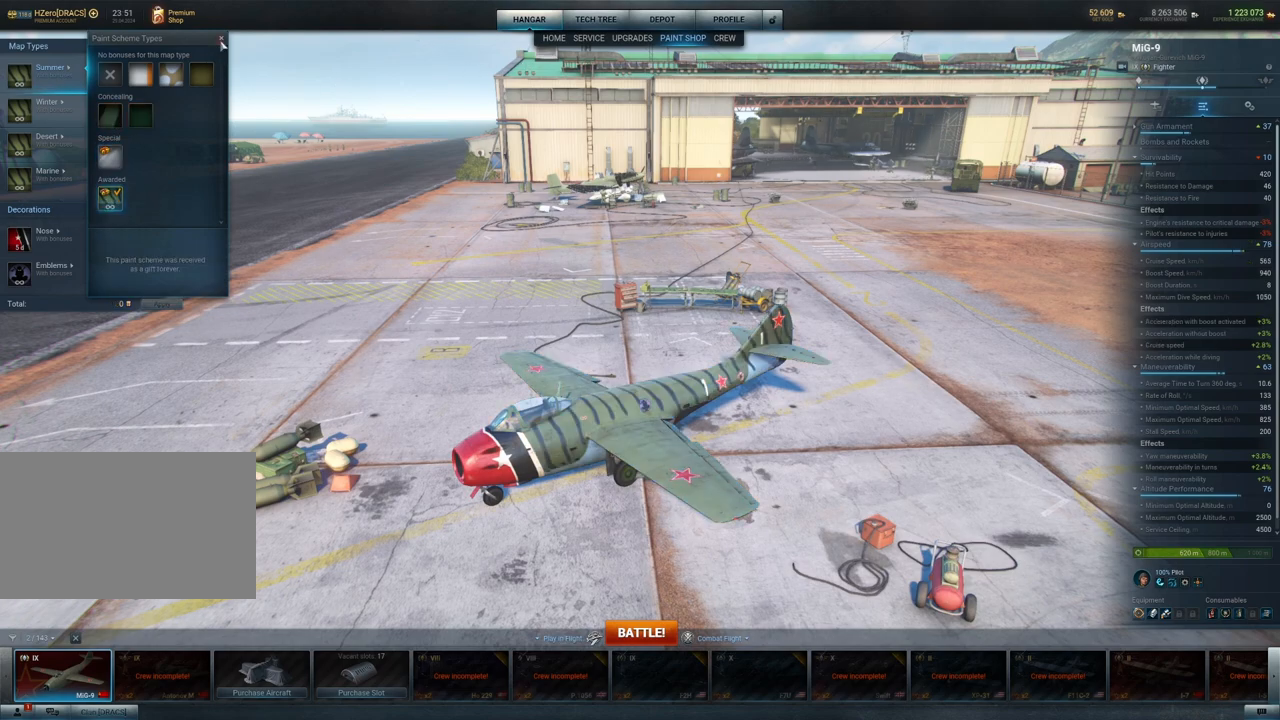
Gameplay with keyboard and mouse; each line is a JSON object with the keys and mouse buttons held at the frame after it. "events" lists presses ("down") and releases ("up") of "1", "2", "3", "4", "5", "a", "alt", "c", "caps_lock", "ctrl", "d", "e", "f", "g", "q", "r", "s", "shift", "space", "t", "tab", "v", "w", "x", "z", "mouse_left", "mouse_wheel" and "mouse_right" between this image and that frame as [ms after this image, input, new state], when the widget could be followed in between. "mouse_left", "mouse_wheel", "mouse_right" = the "left", "wheel", "right" buttons of the "mouse" list. No other keys are recorded. "wheel" means that the mouse wheel is clicked or scrolled. "mouse_move" is the direction in which the mouse moves at that frame (one of eight, or "still"), when it could be read.
{"keys": [], "mouse": [], "mouse_move": "left", "events": []}
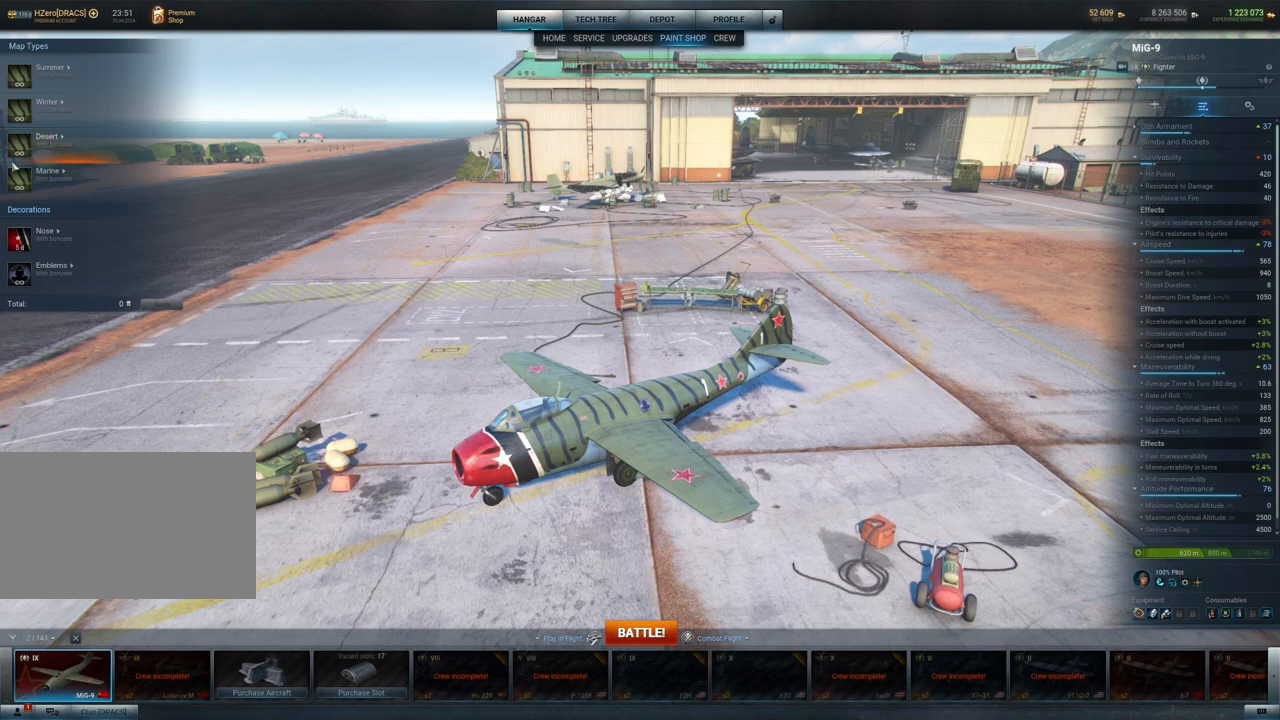
{"keys": [], "mouse": [], "mouse_move": "still", "events": []}
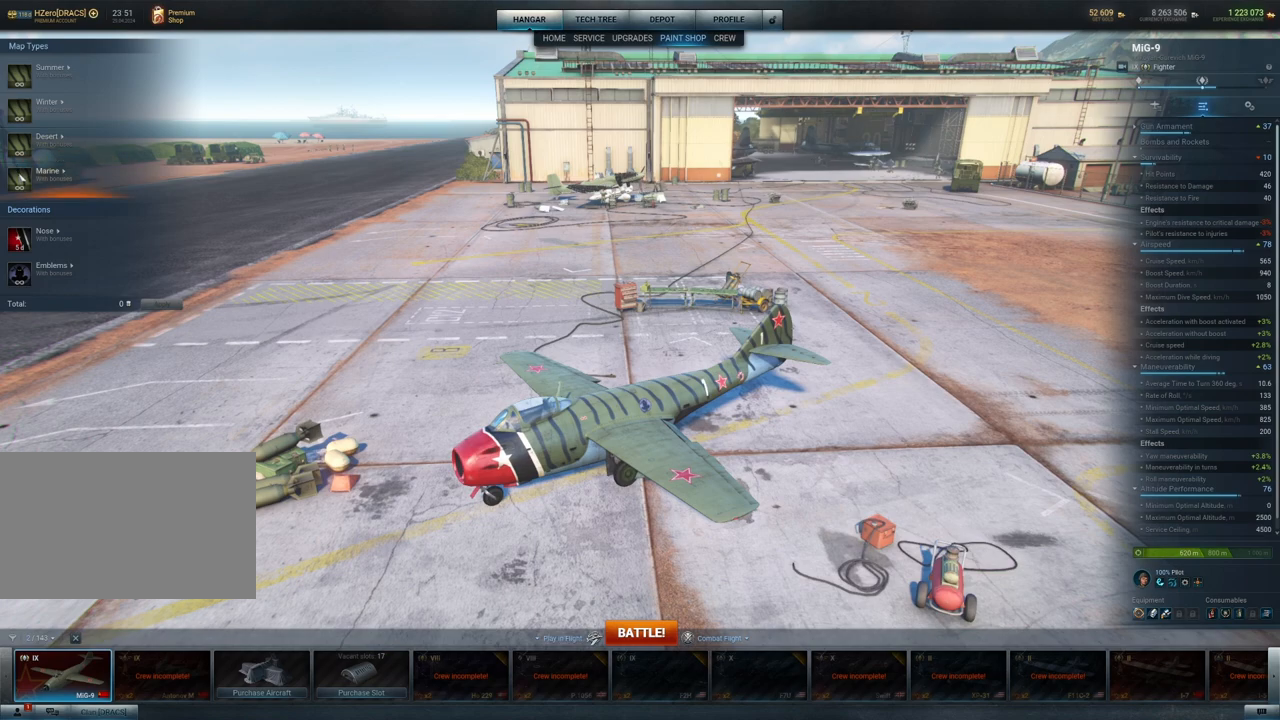
{"keys": [], "mouse": [], "mouse_move": "still", "events": []}
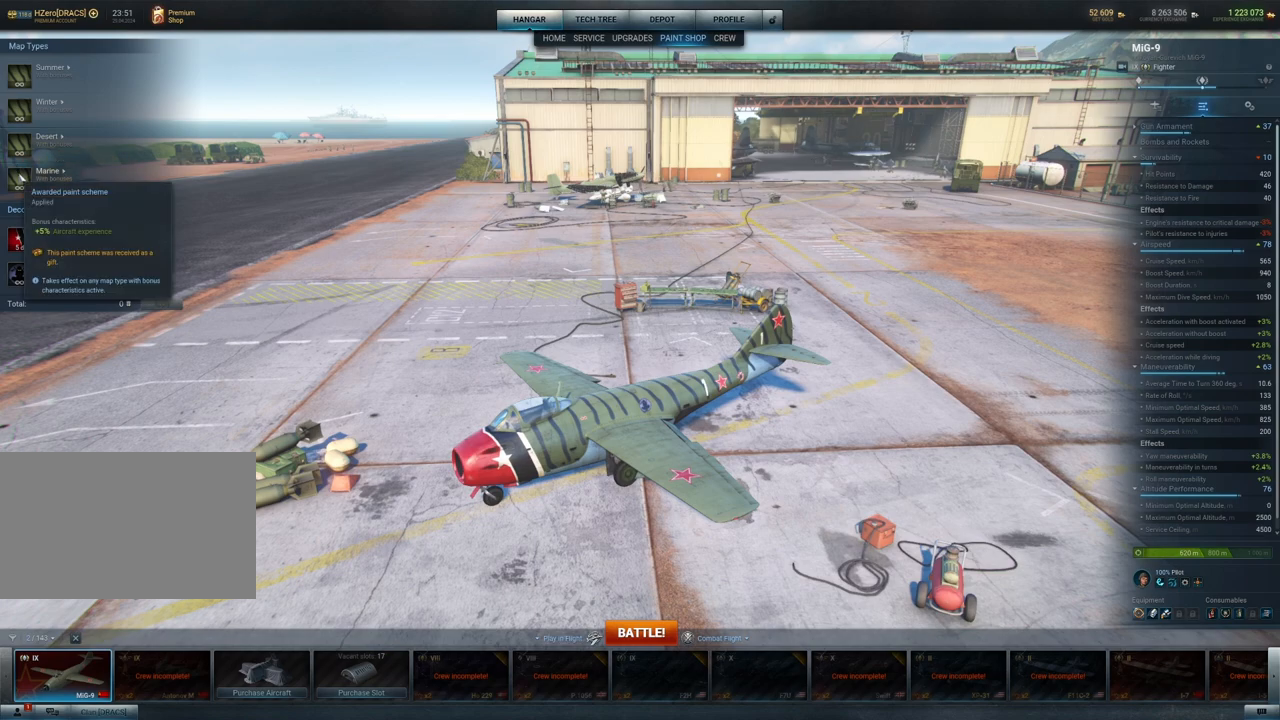
{"keys": [], "mouse": [], "mouse_move": "still", "events": []}
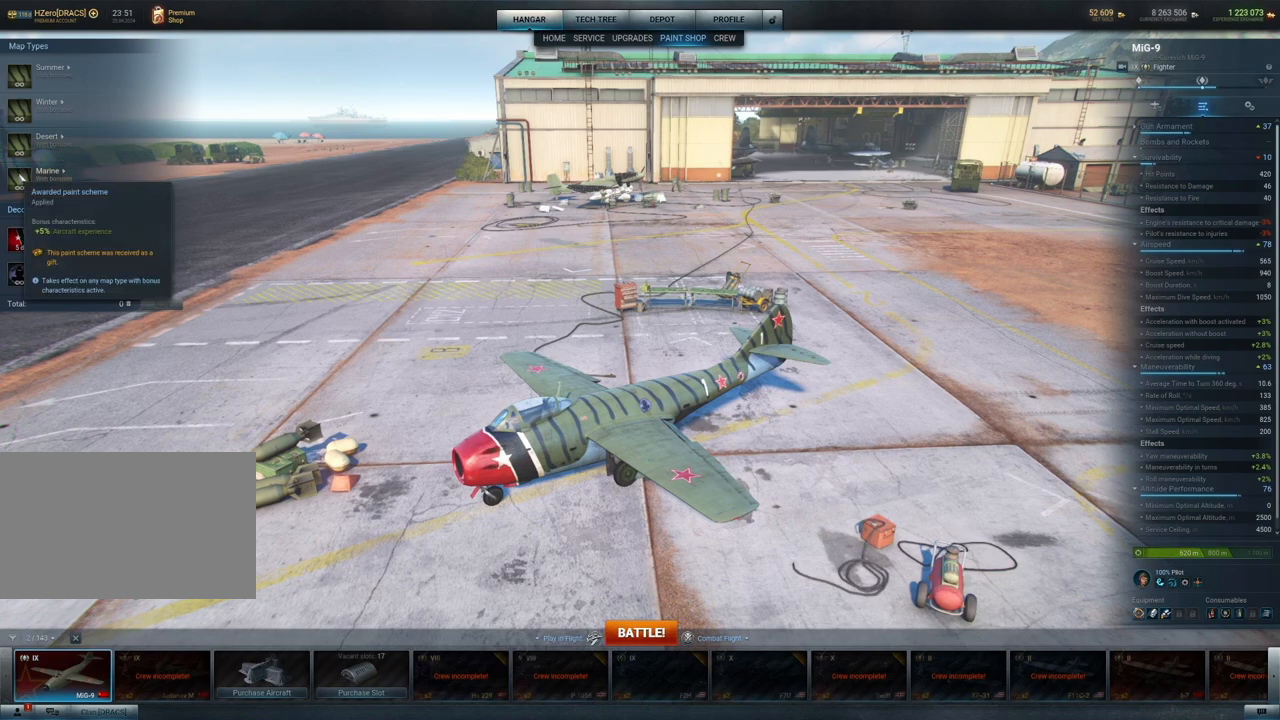
{"keys": [], "mouse": [], "mouse_move": "up-right", "events": []}
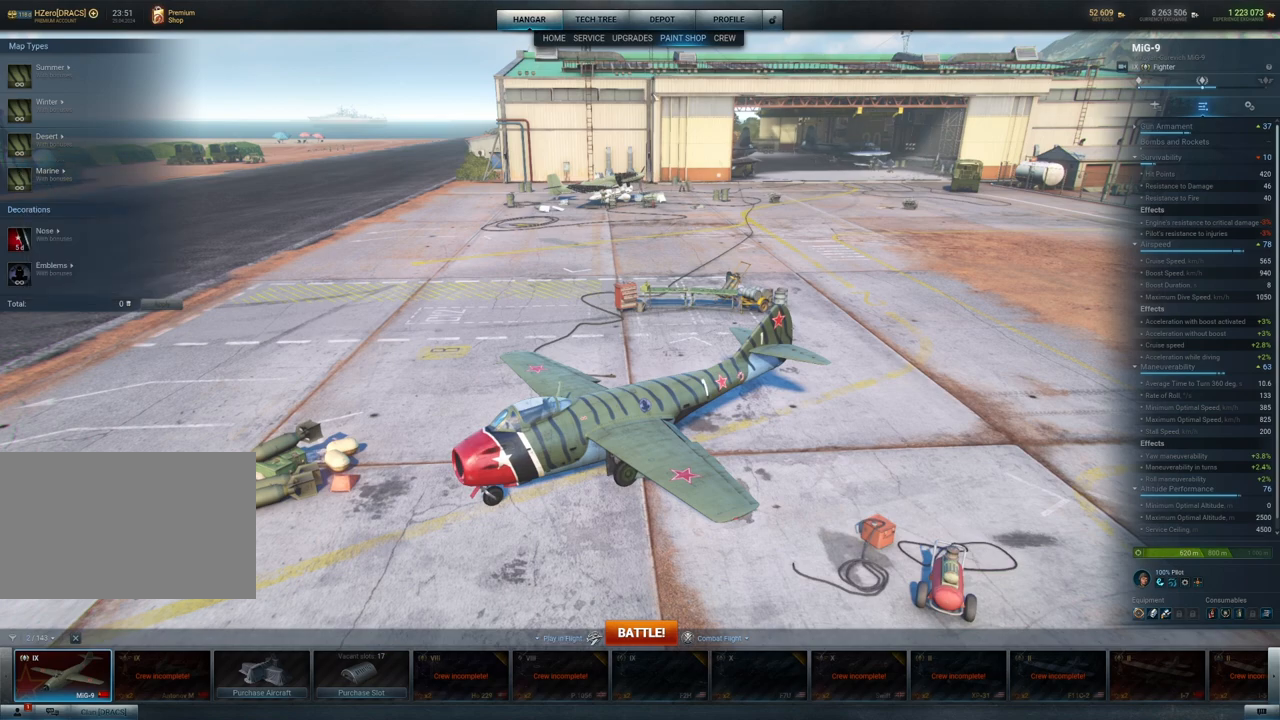
{"keys": [], "mouse": [], "mouse_move": "up-left", "events": []}
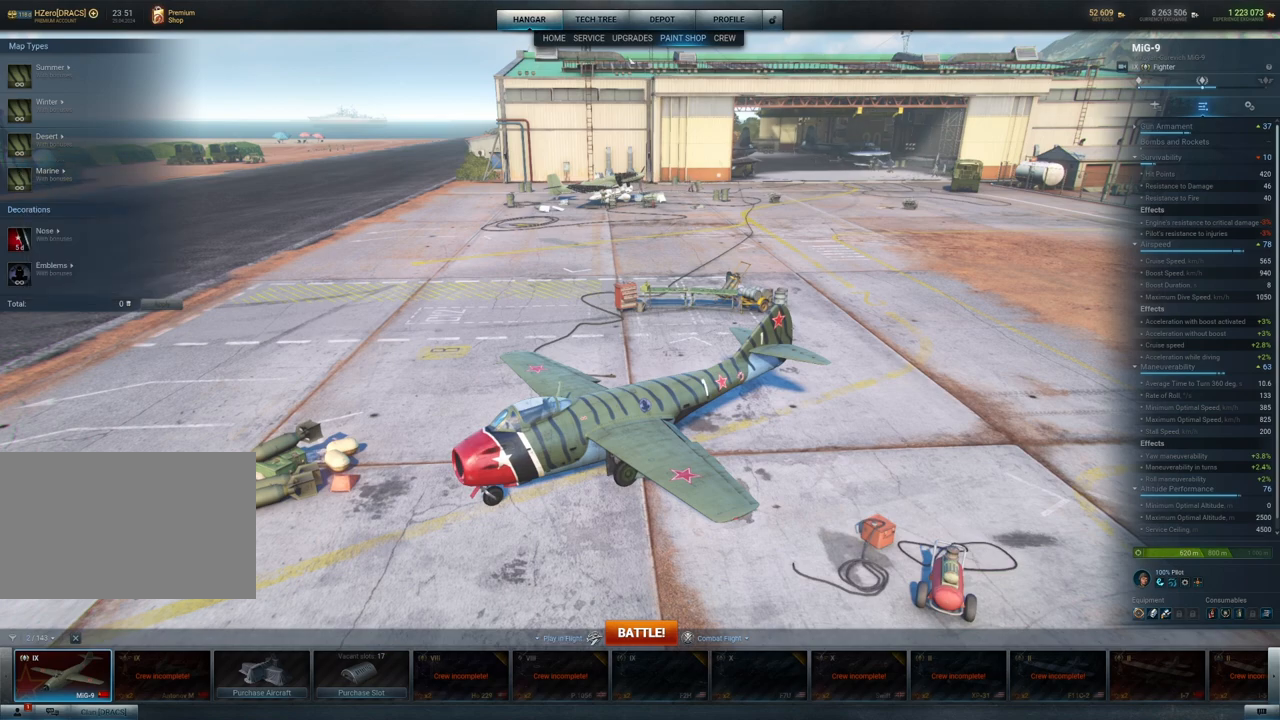
{"keys": [], "mouse": [], "mouse_move": "down-left", "events": [[267, "mouse_left", "down"], [367, "mouse_left", "up"]]}
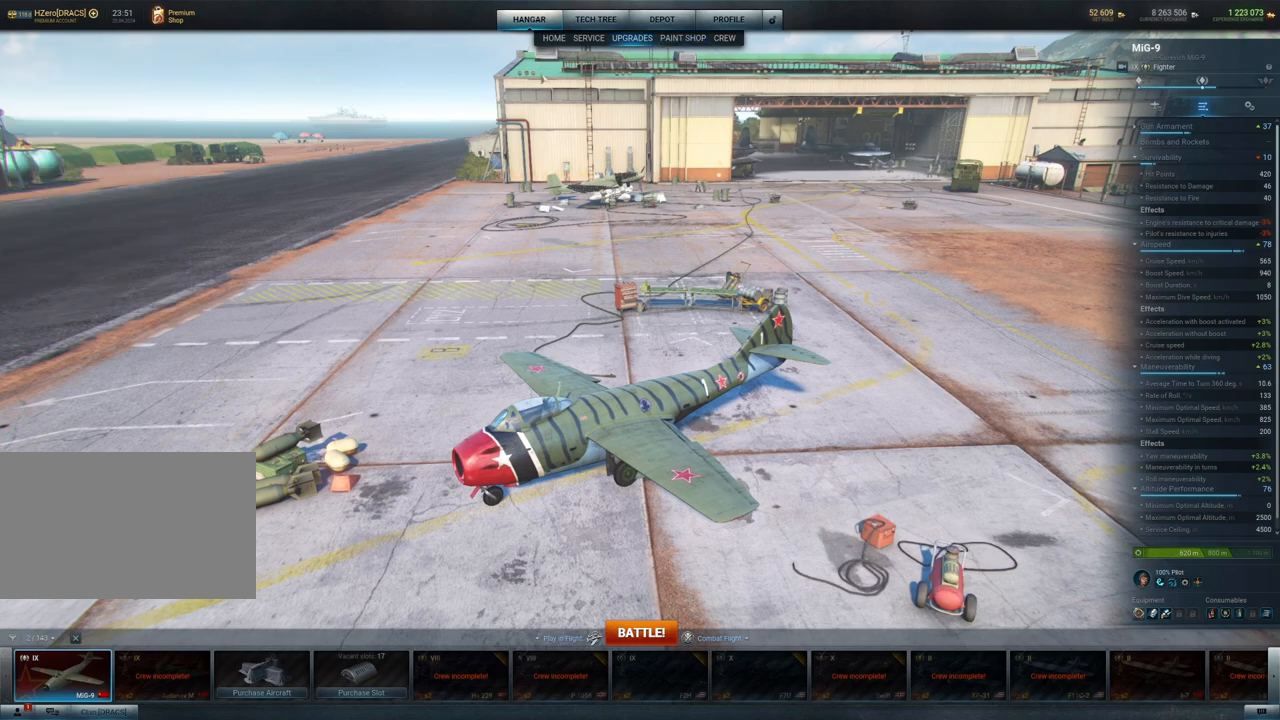
{"keys": [], "mouse": [], "mouse_move": "still", "events": []}
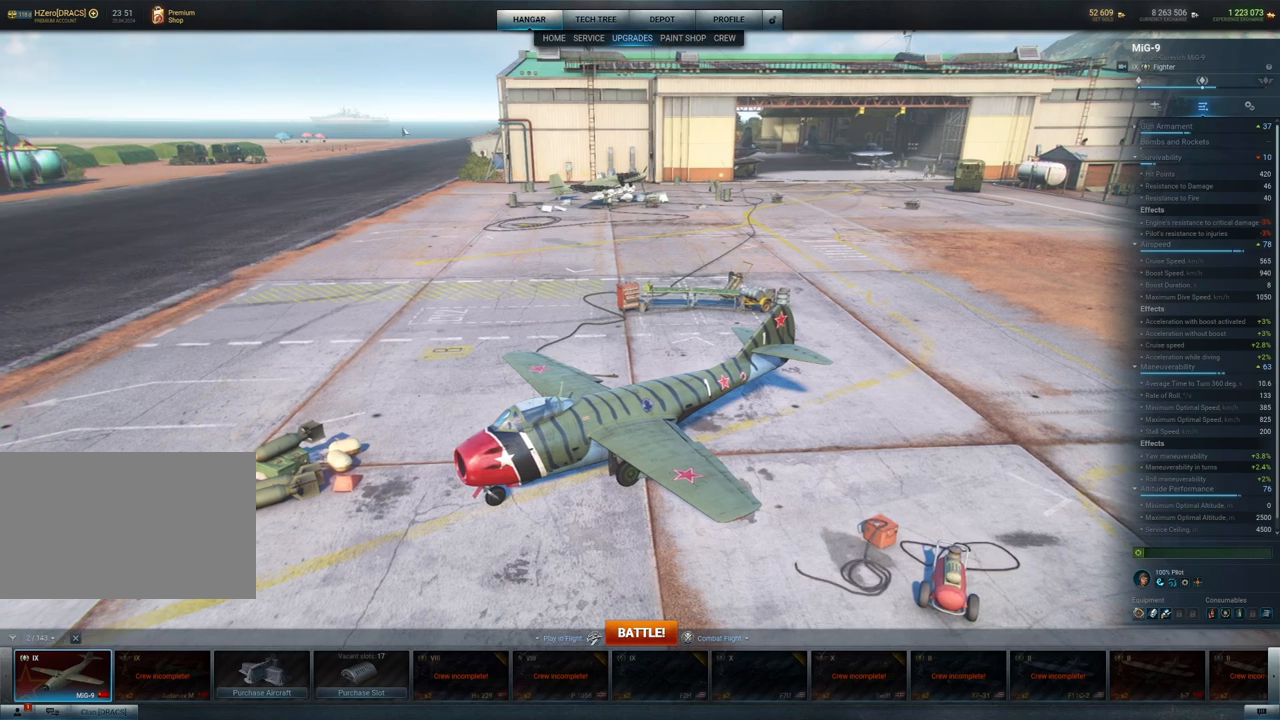
{"keys": [], "mouse": [], "mouse_move": "left", "events": []}
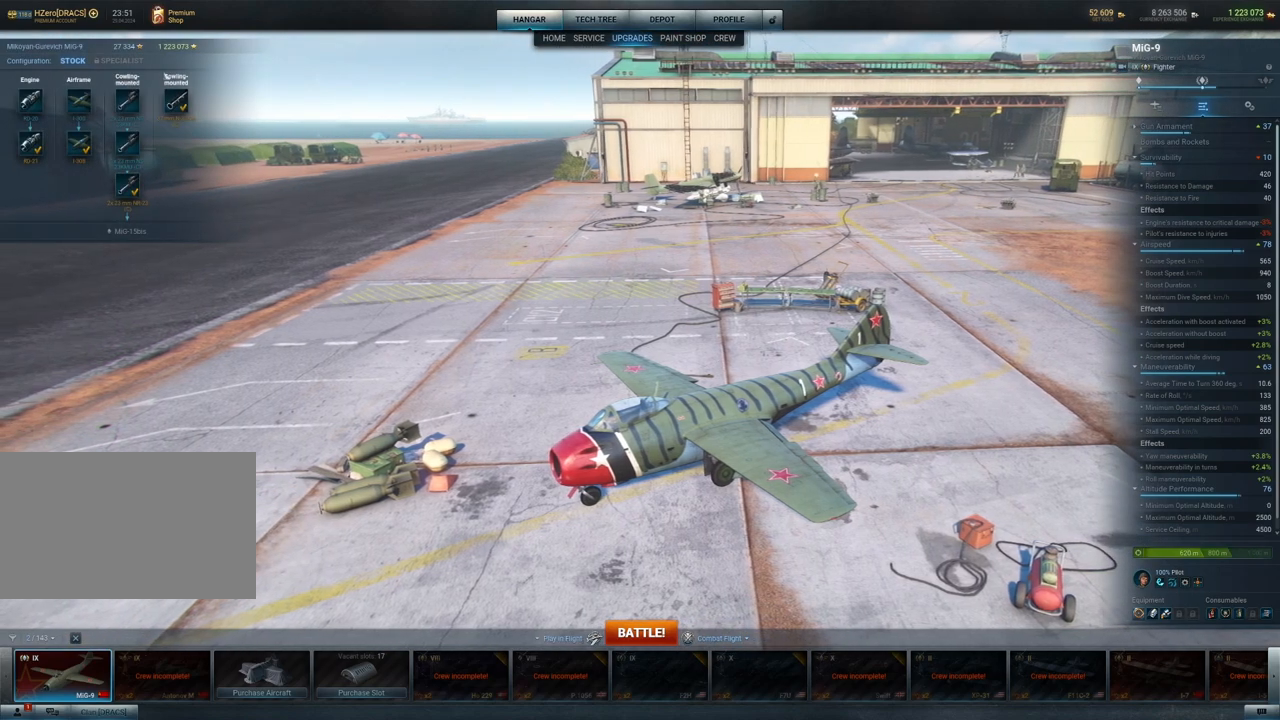
{"keys": [], "mouse": [], "mouse_move": "still", "events": []}
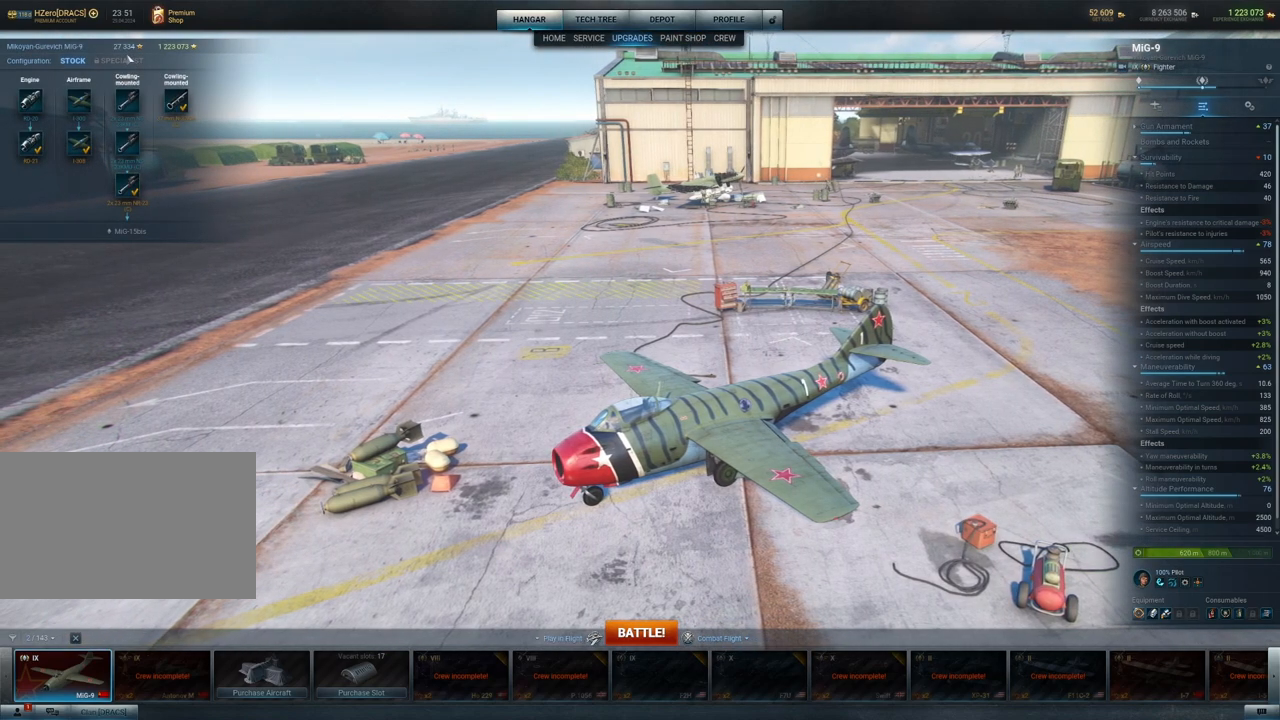
{"keys": [], "mouse": [], "mouse_move": "still", "events": []}
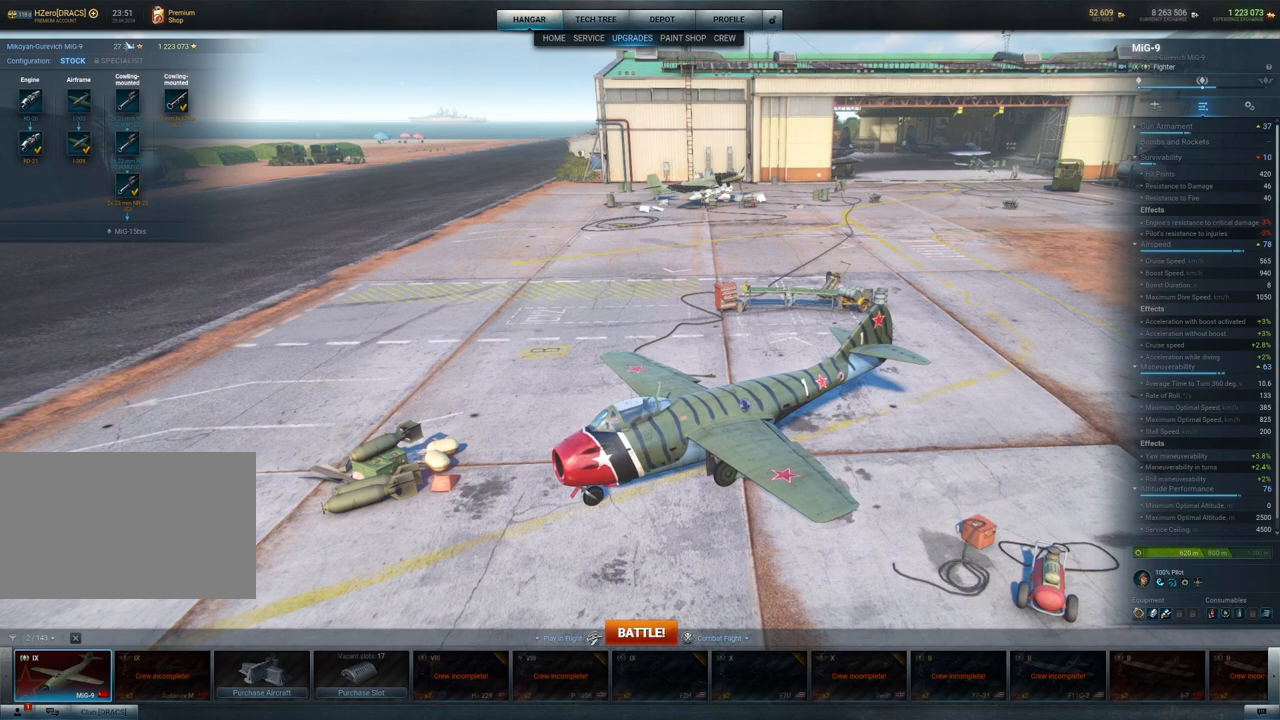
{"keys": [], "mouse": [], "mouse_move": "down", "events": []}
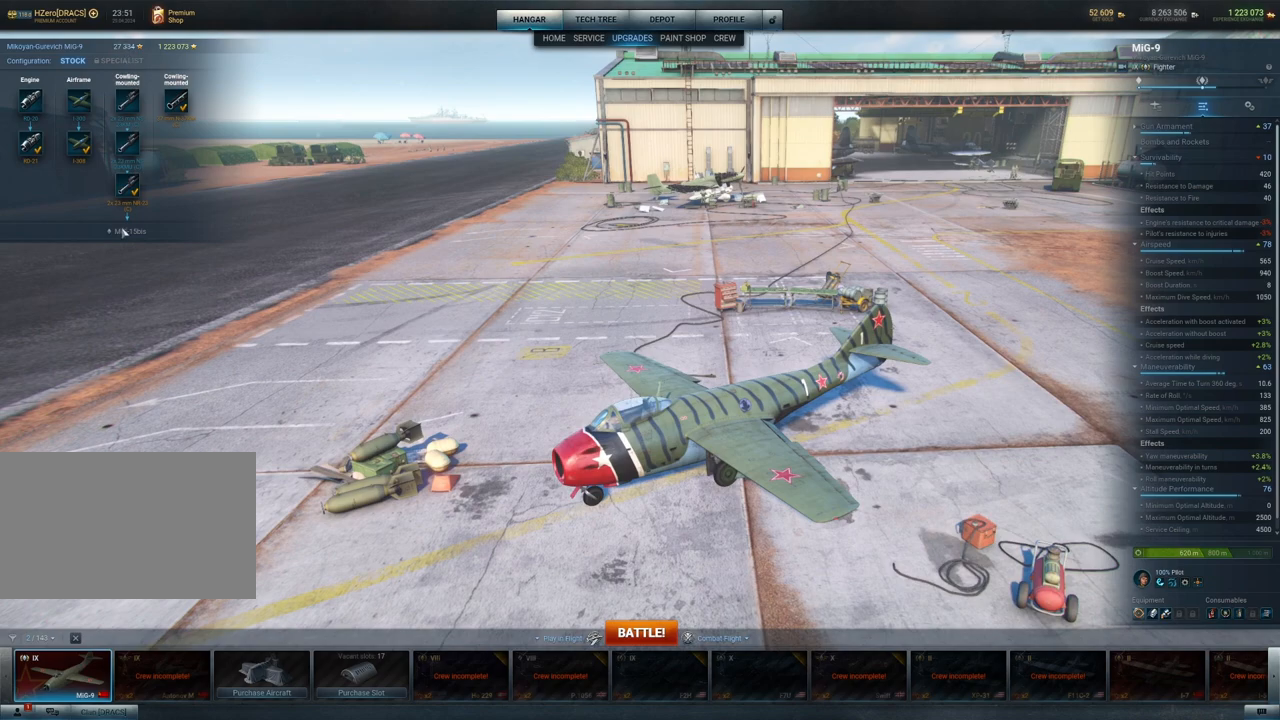
{"keys": [], "mouse": [], "mouse_move": "still", "events": []}
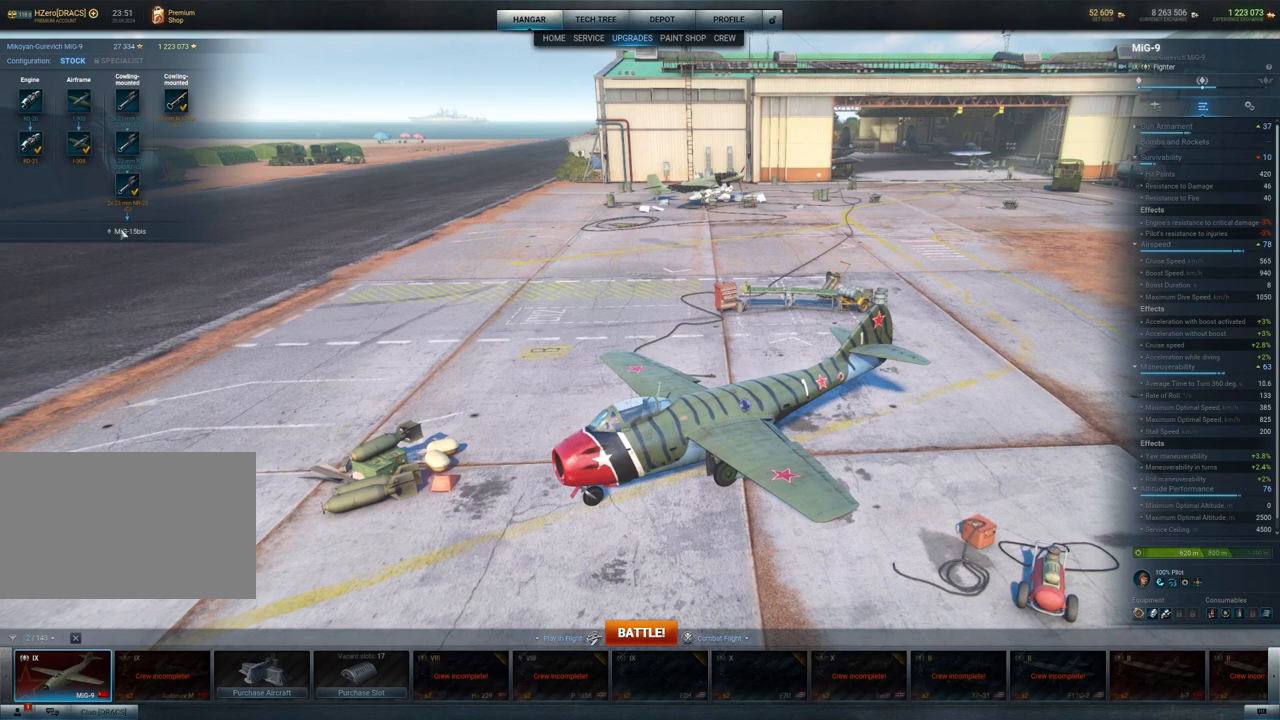
{"keys": [], "mouse": [], "mouse_move": "still", "events": []}
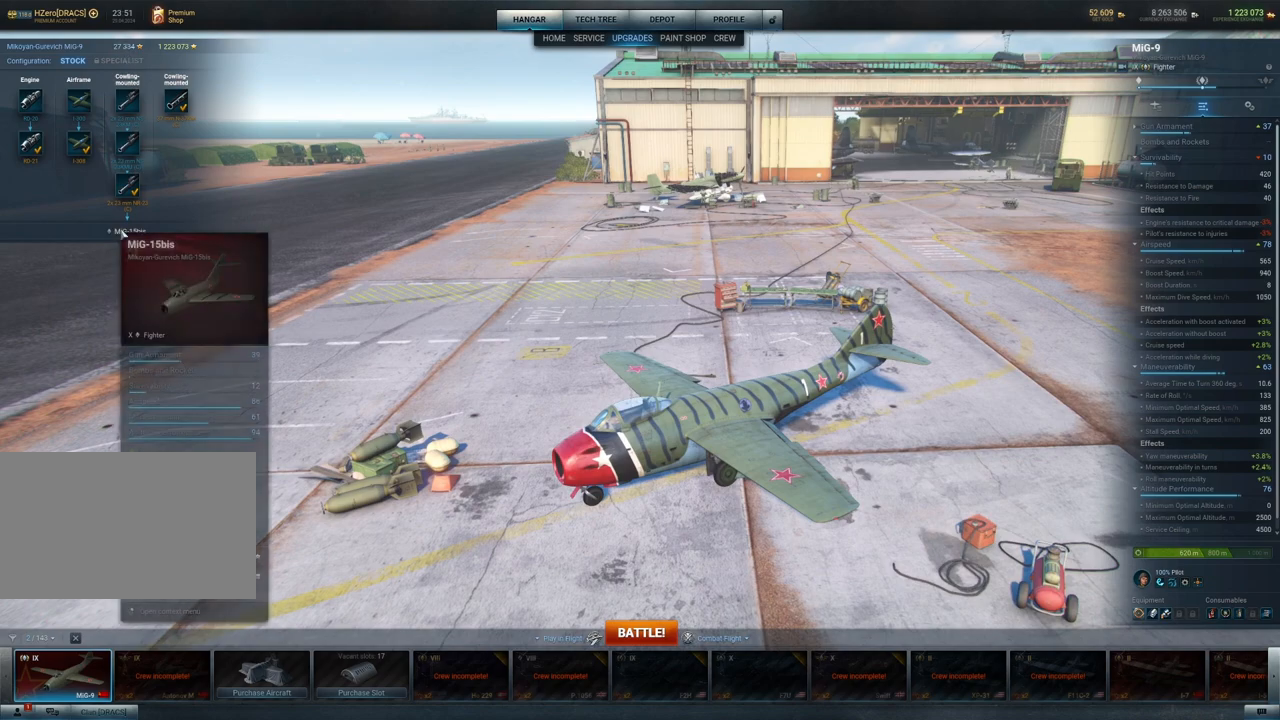
{"keys": [], "mouse": [], "mouse_move": "still", "events": []}
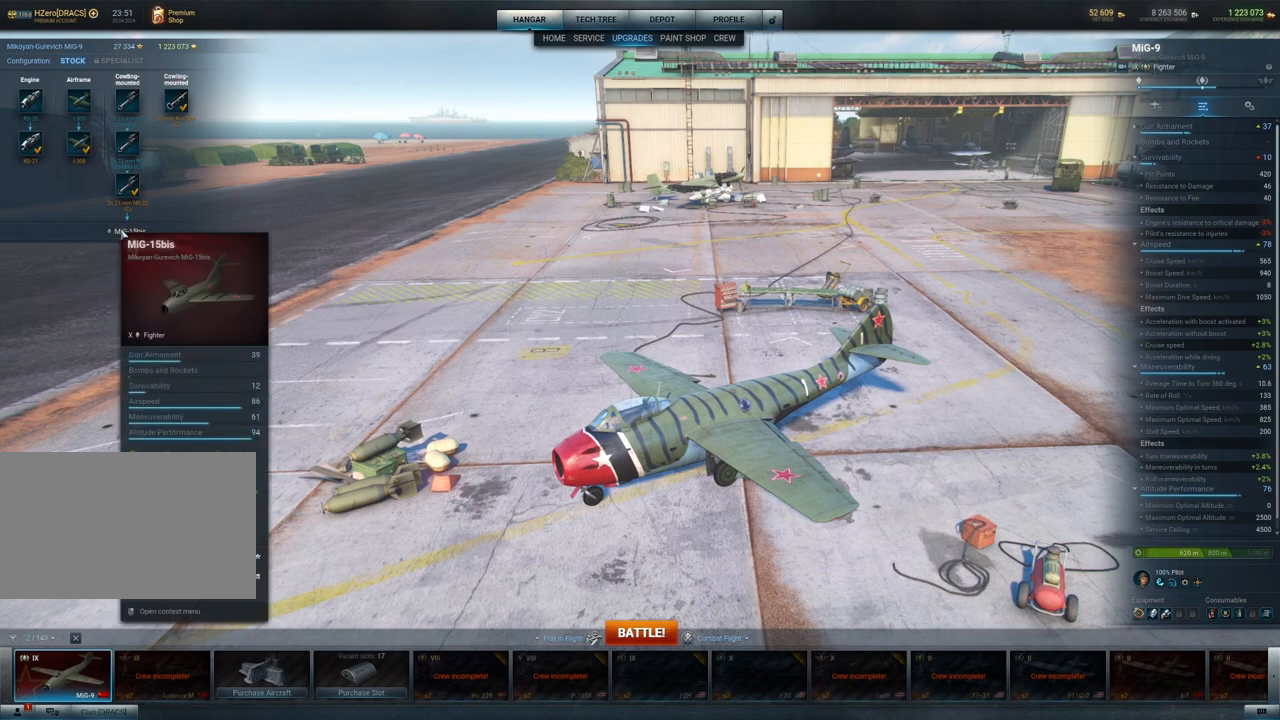
{"keys": [], "mouse": [], "mouse_move": "still", "events": []}
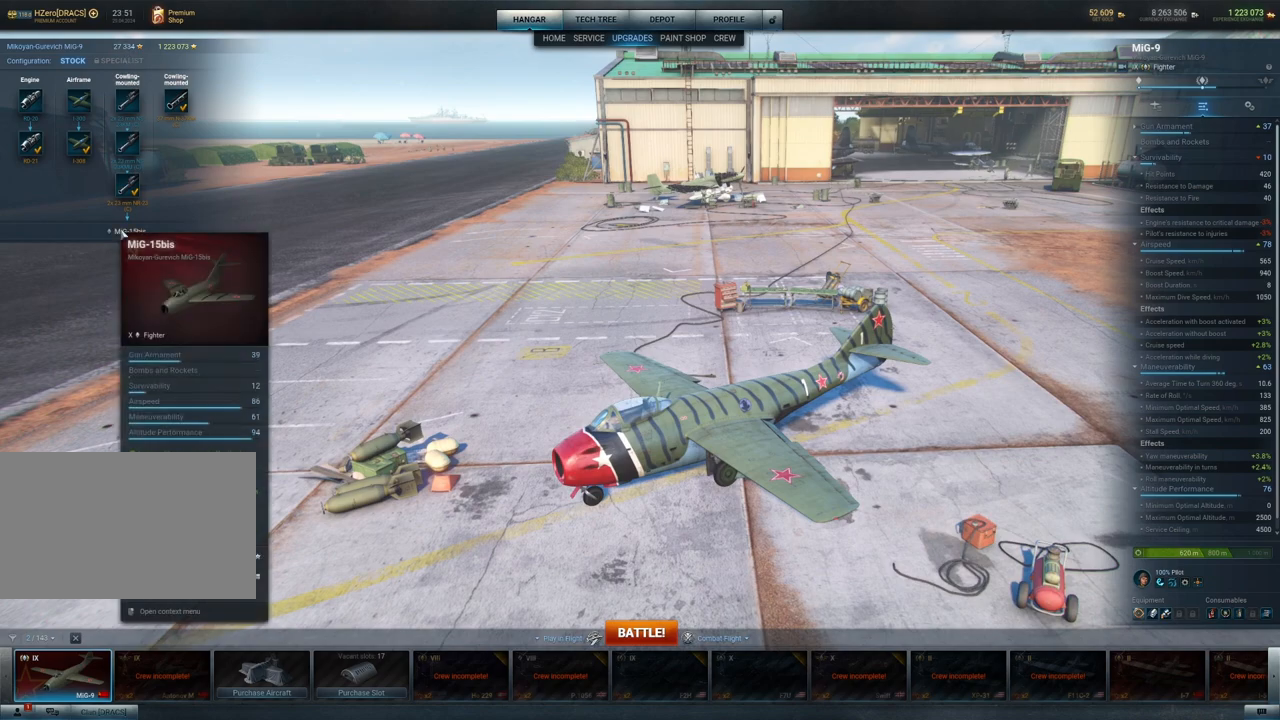
{"keys": [], "mouse": [], "mouse_move": "up", "events": []}
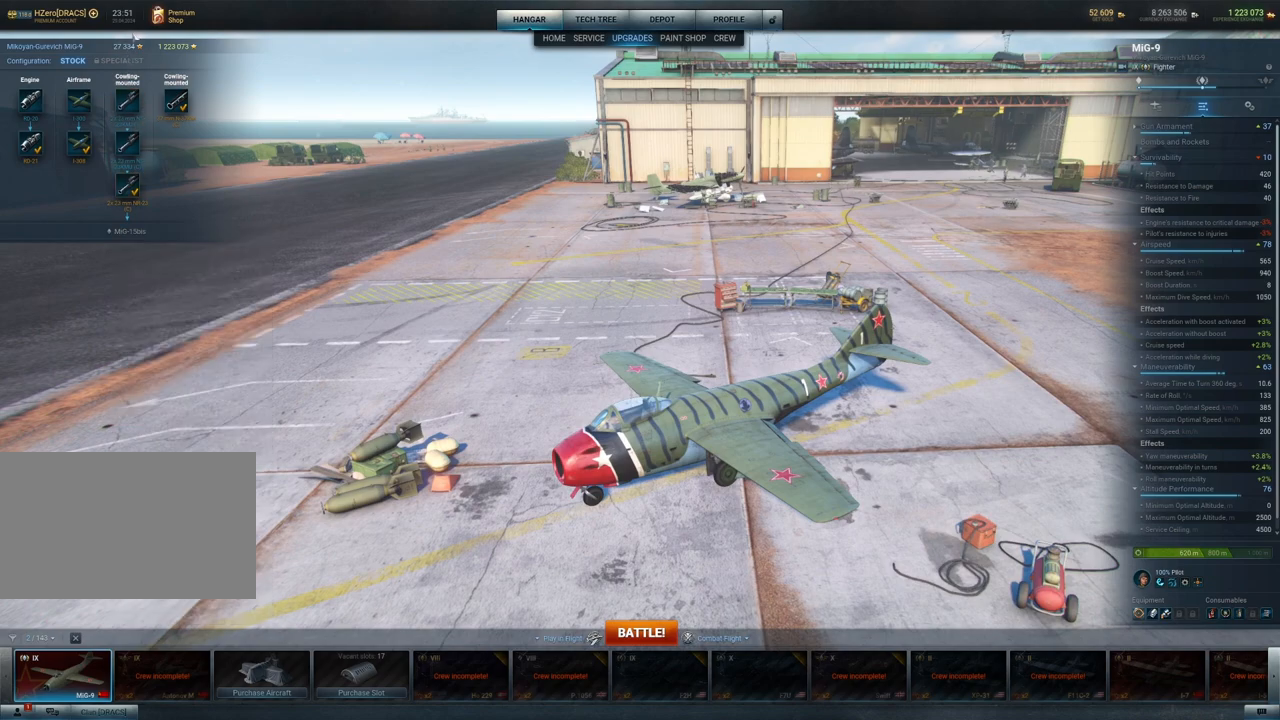
{"keys": [], "mouse": [], "mouse_move": "down", "events": []}
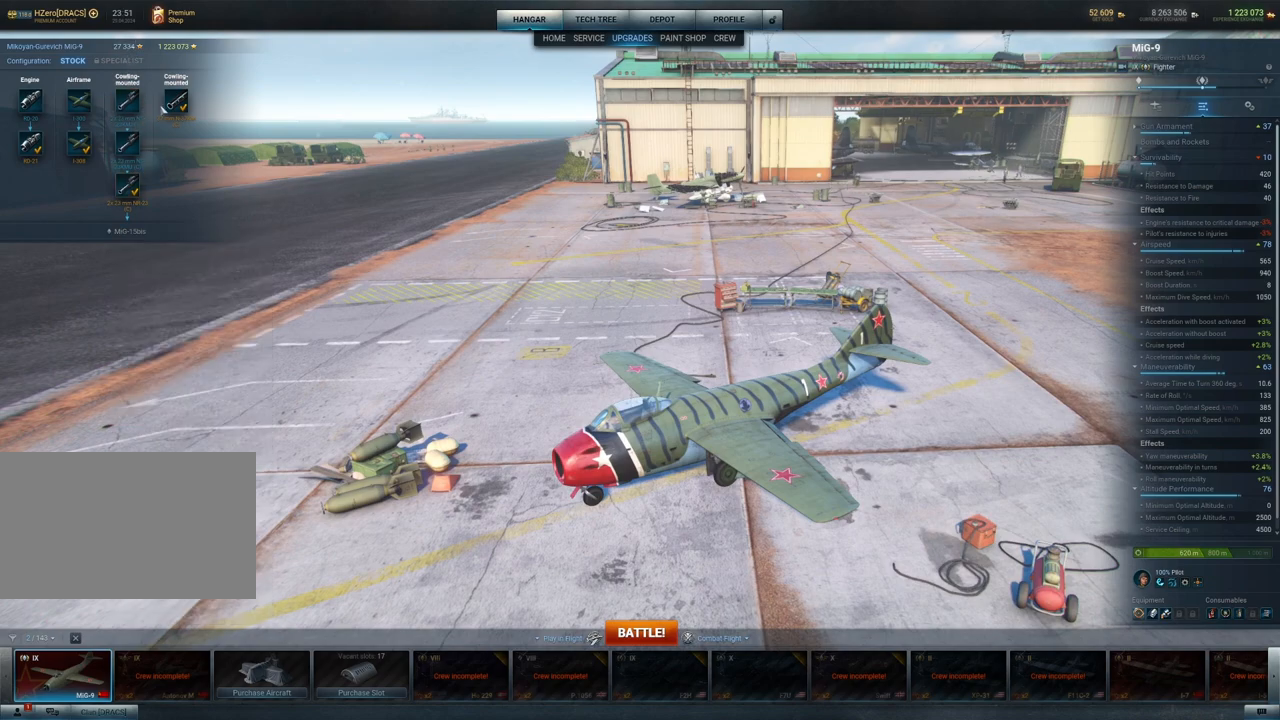
{"keys": [], "mouse": ["left"], "mouse_move": "up-right", "events": [[317, "mouse_left", "down"]]}
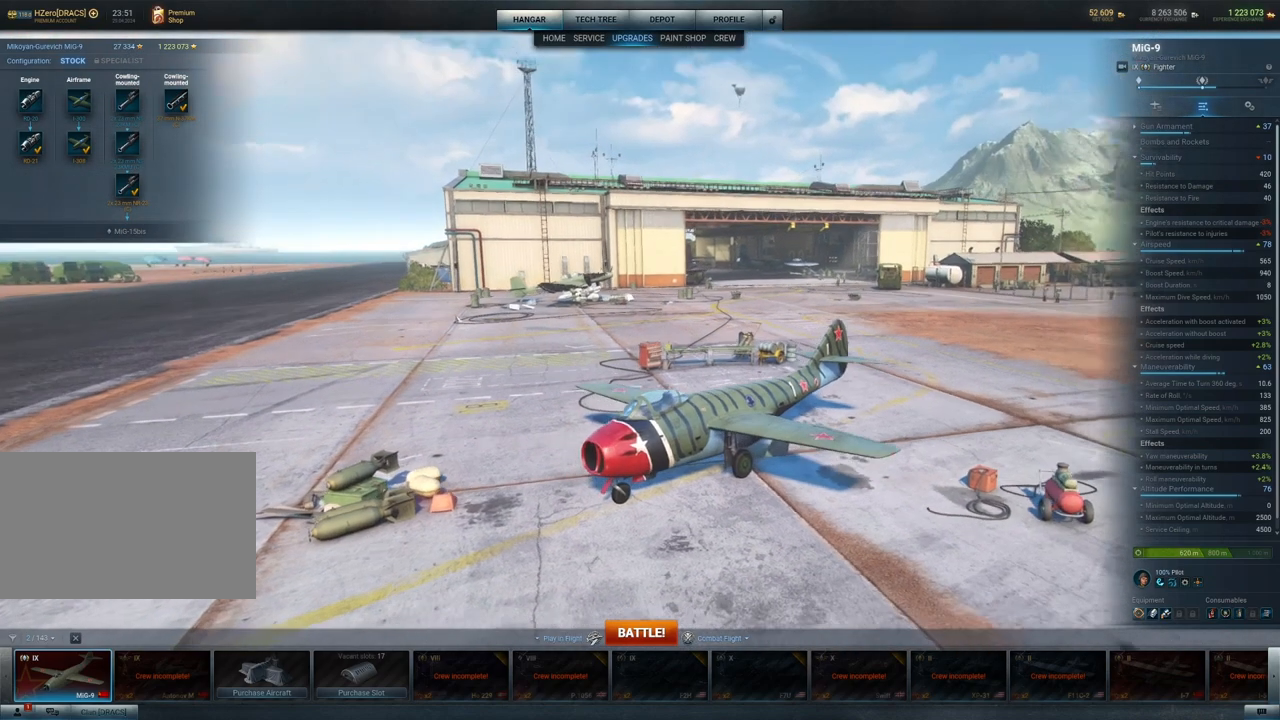
{"keys": [], "mouse": ["left"], "mouse_move": "right", "events": []}
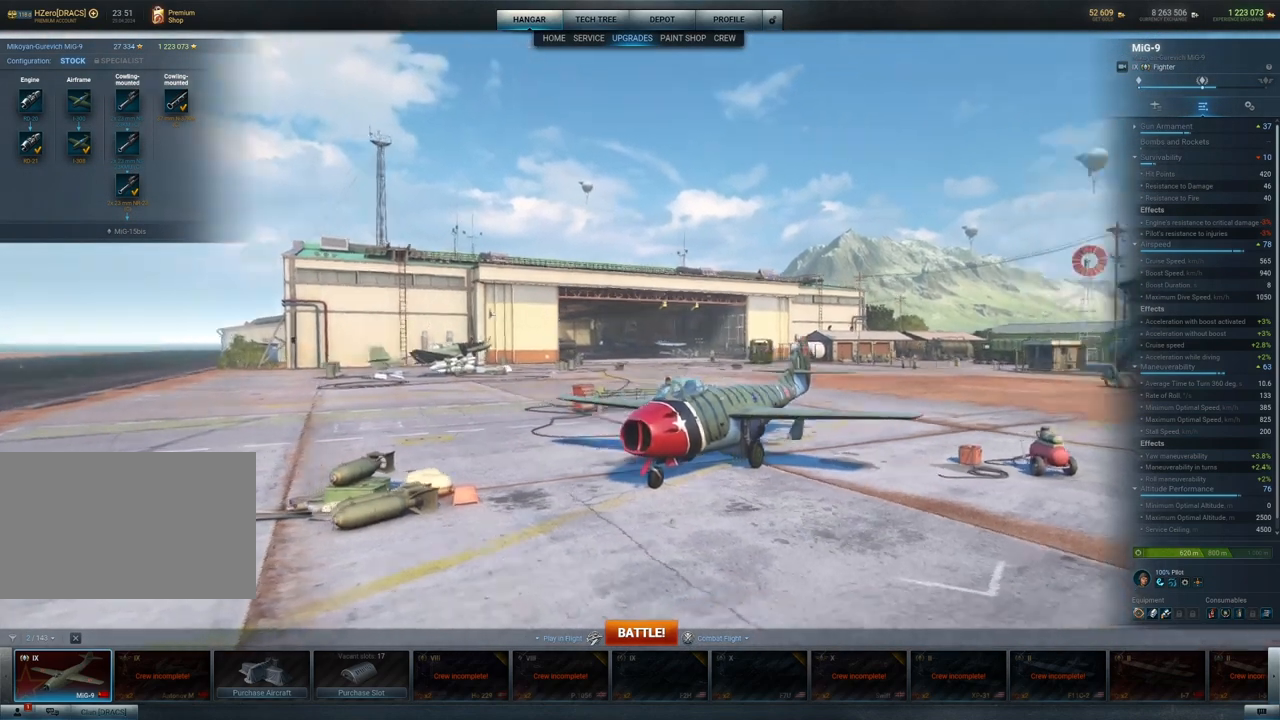
{"keys": [], "mouse": ["left"], "mouse_move": "left", "events": []}
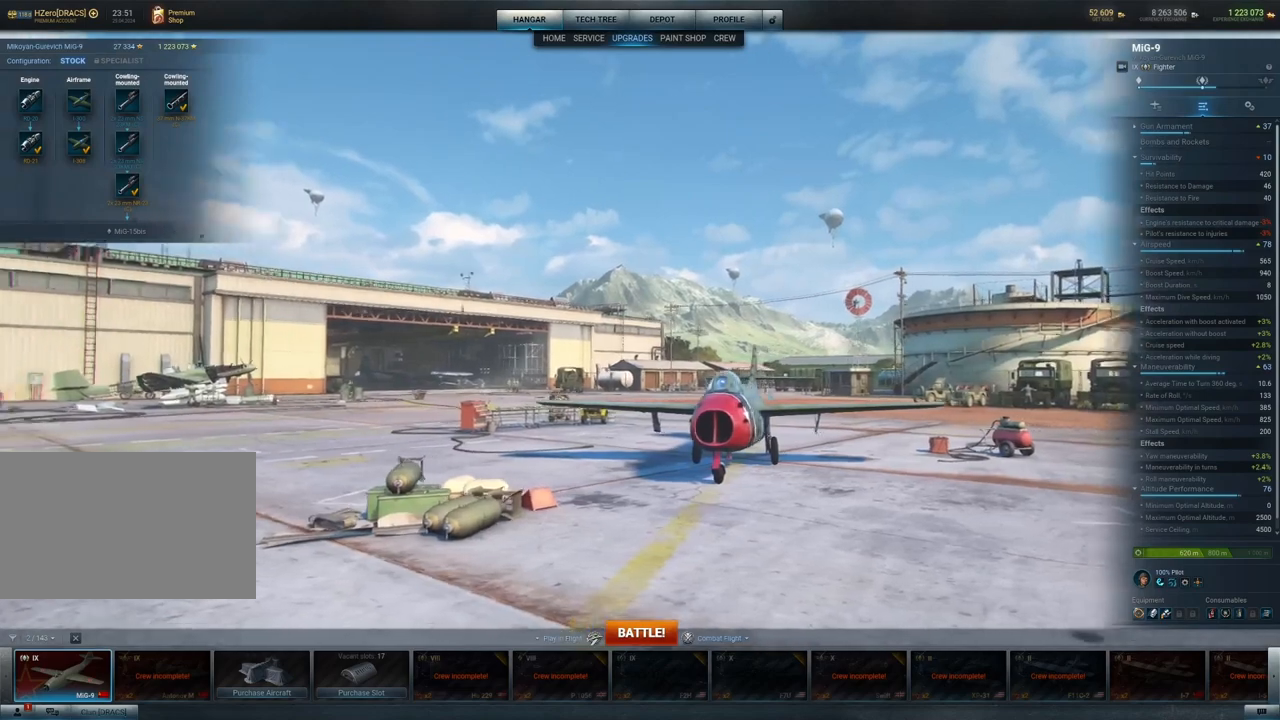
{"keys": [], "mouse": ["left"], "mouse_move": "down-left", "events": []}
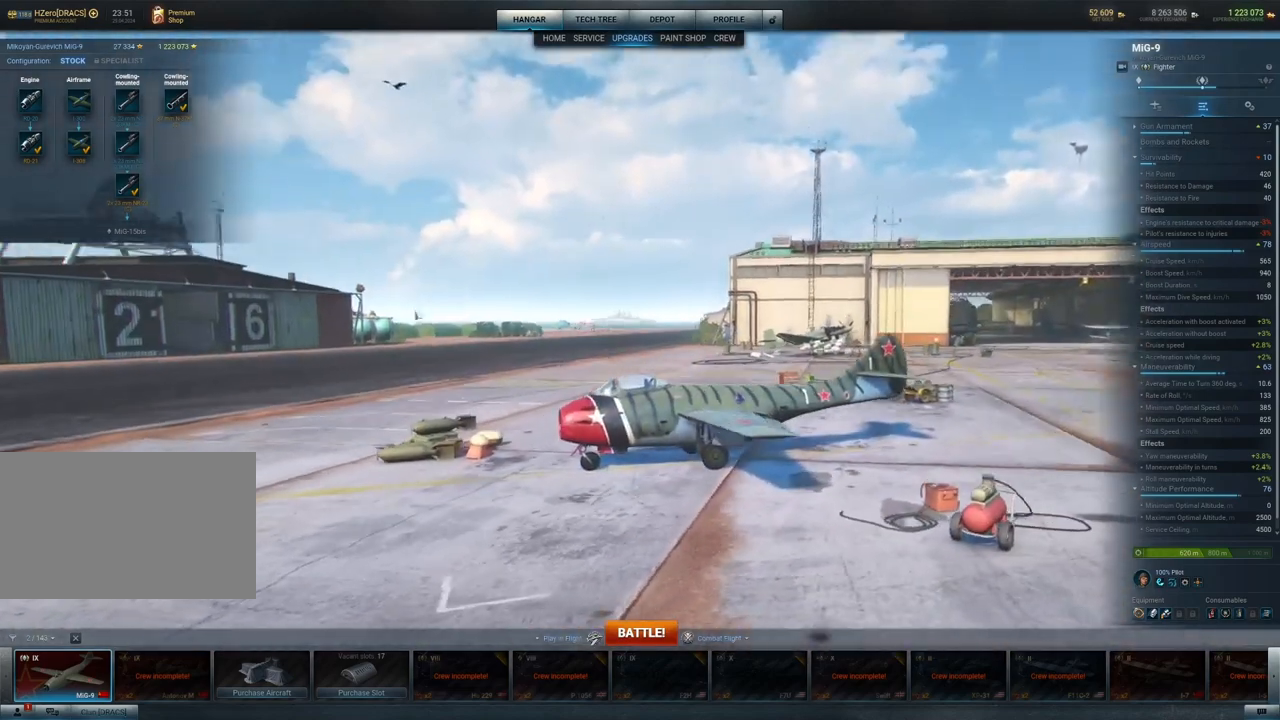
{"keys": [], "mouse": ["left"], "mouse_move": "down", "events": []}
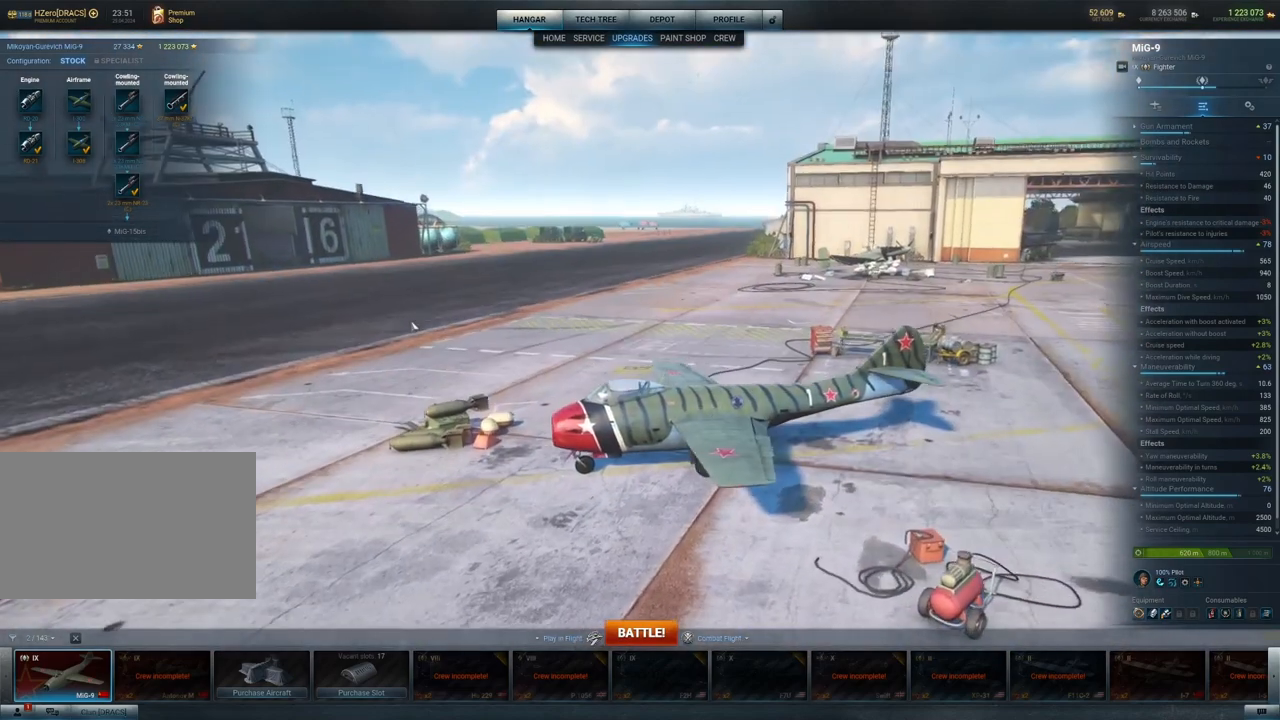
{"keys": [], "mouse": [], "mouse_move": "still", "events": [[50, "mouse_left", "up"]]}
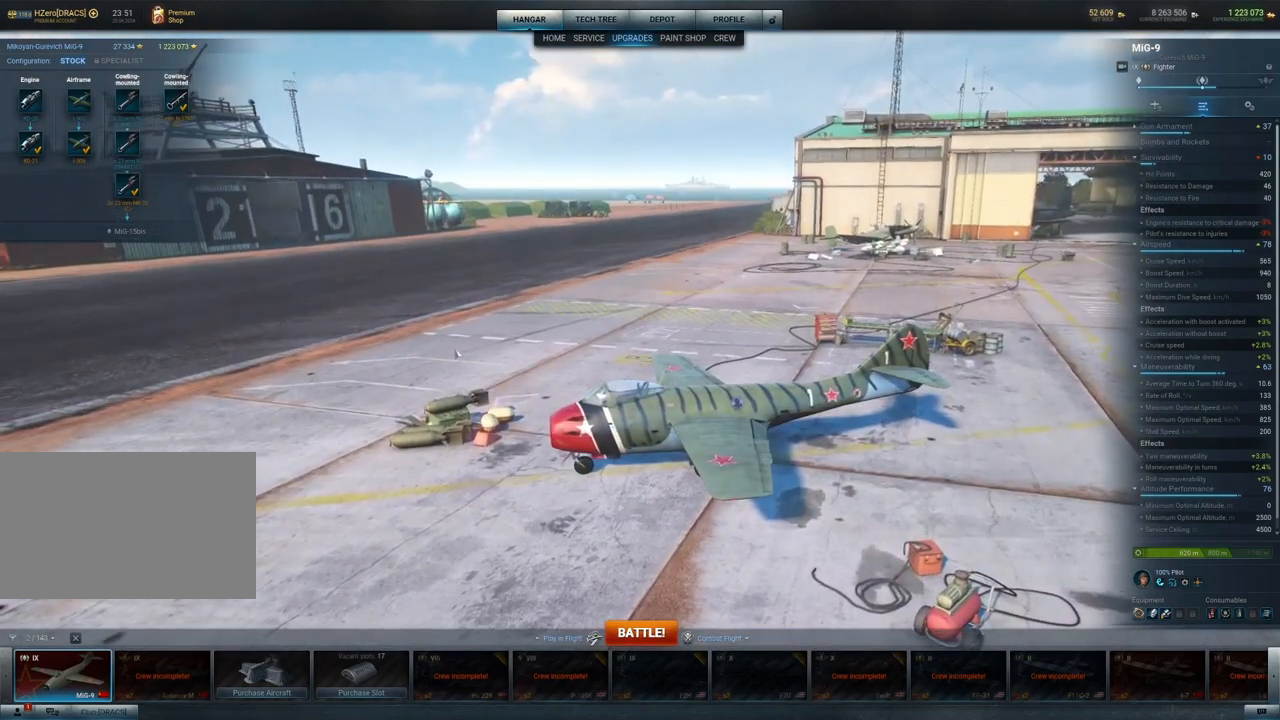
{"keys": [], "mouse": [], "mouse_move": "down-right", "events": []}
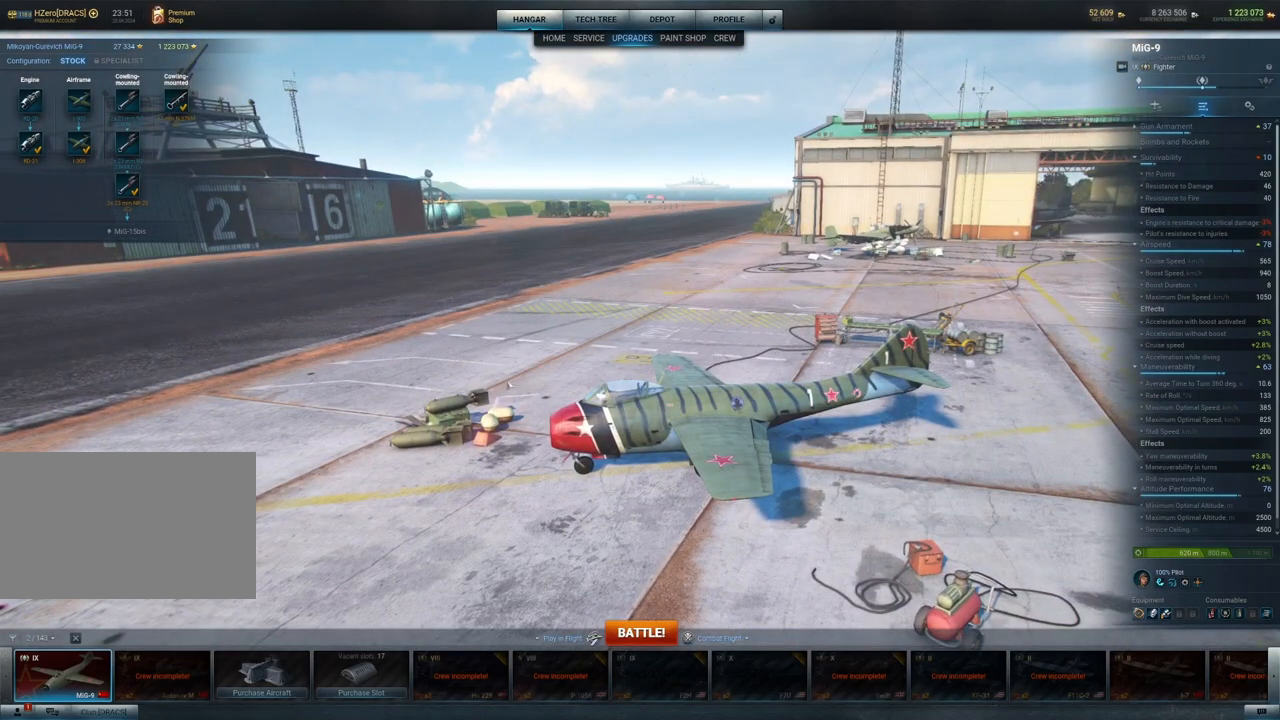
{"keys": [], "mouse": [], "mouse_move": "right", "events": []}
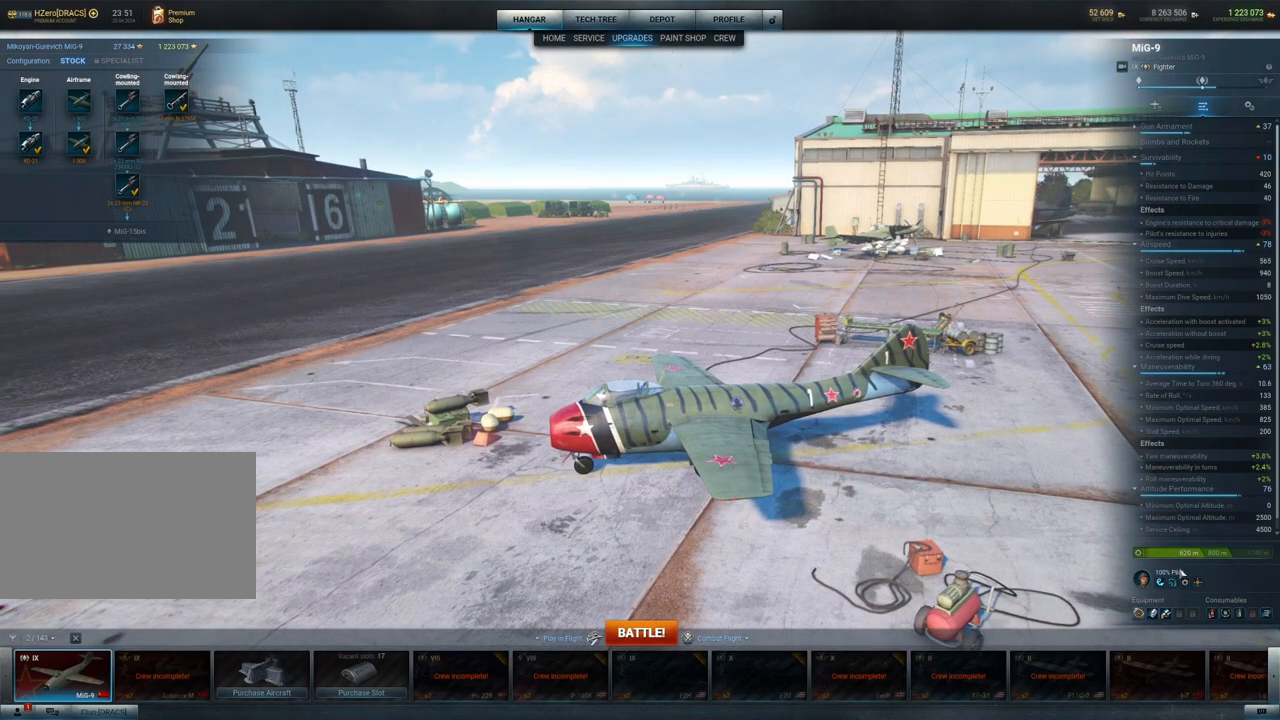
{"keys": [], "mouse": [], "mouse_move": "still", "events": []}